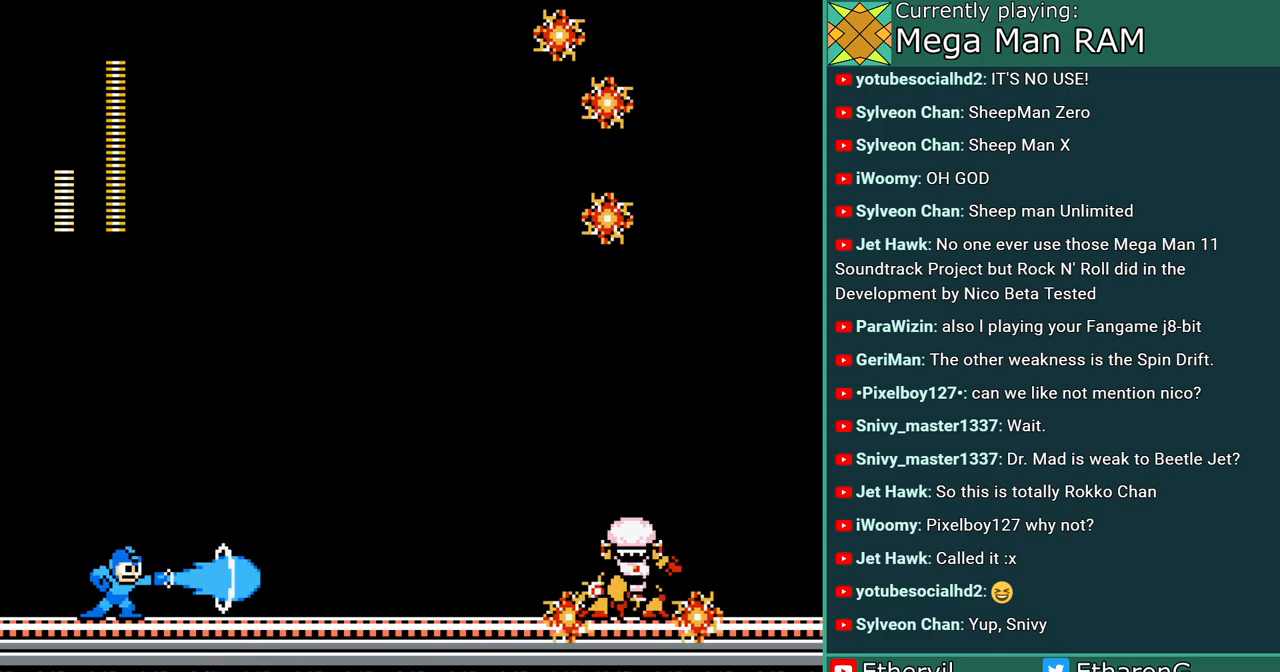
Gameplay with a controller; each line is a JSON object with the inputs held at the frame after it. "events" lists button and stick changes between this image and that frame as [ms after this image, input, new state], when the widget could be followed in between. Not read: B C DPAD_LEFT DPAD_RIGHT L3 R3.
{"buttons": ["A"], "events": [[33, "A", "down"]]}
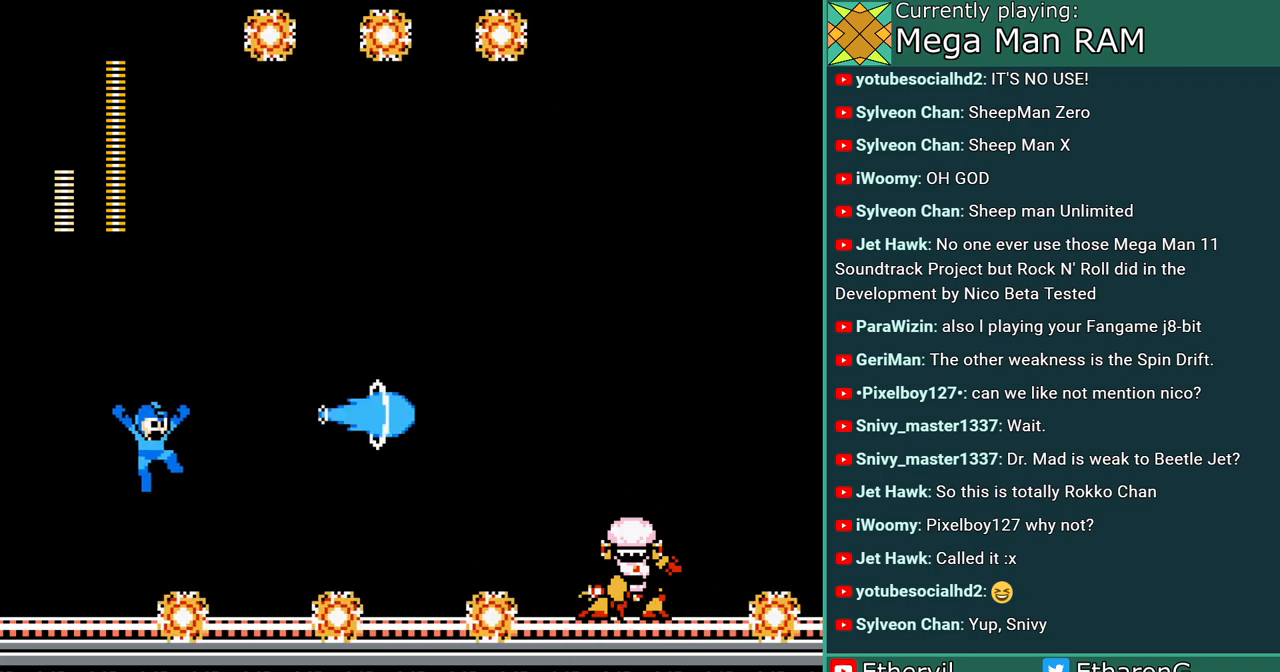
{"buttons": ["A"], "events": []}
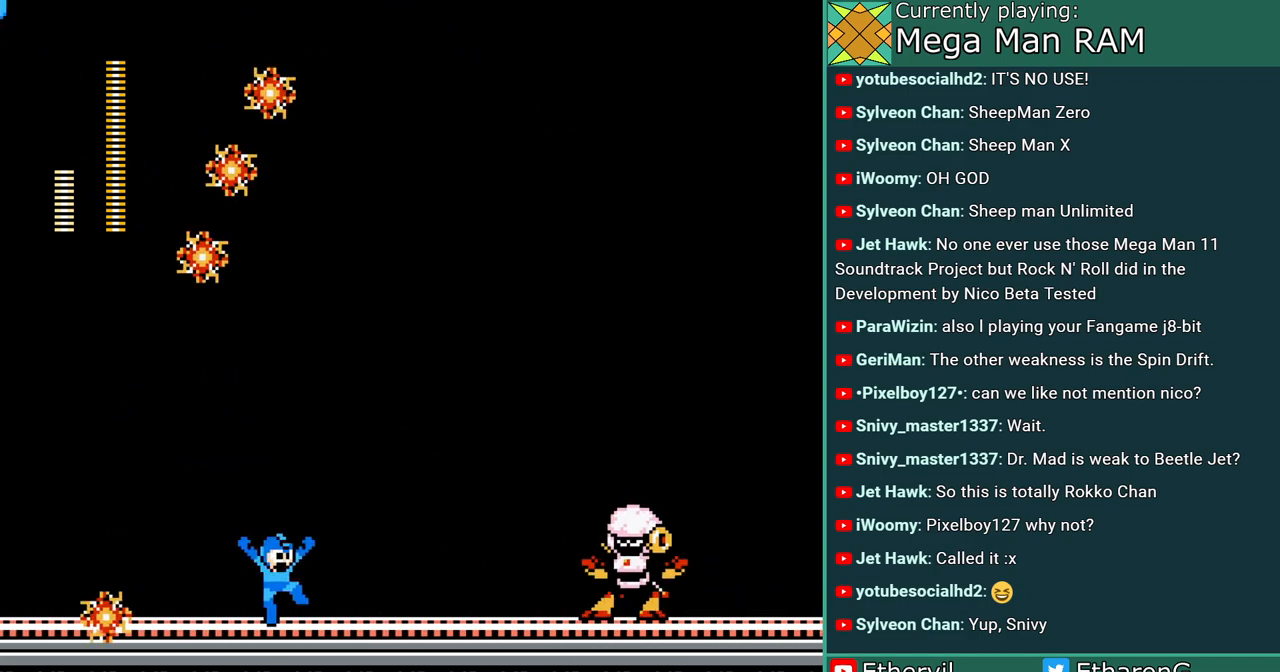
{"buttons": ["A"], "events": []}
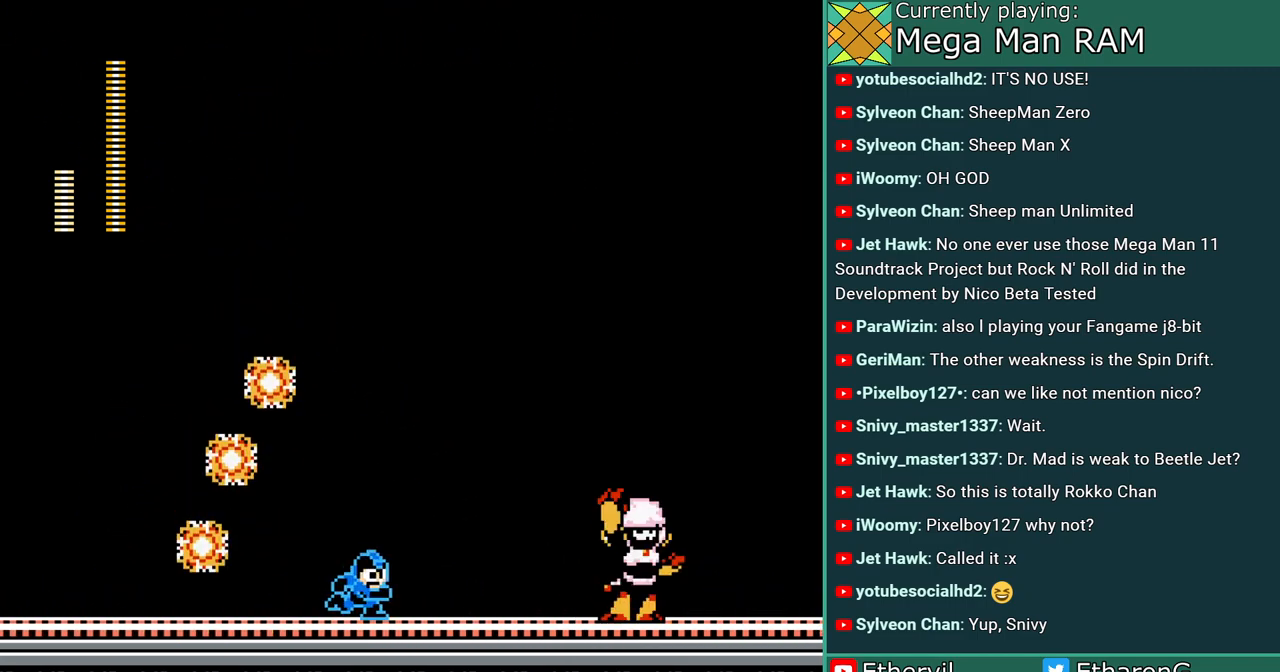
{"buttons": ["A"], "events": [[167, "A", "up"], [233, "A", "down"]]}
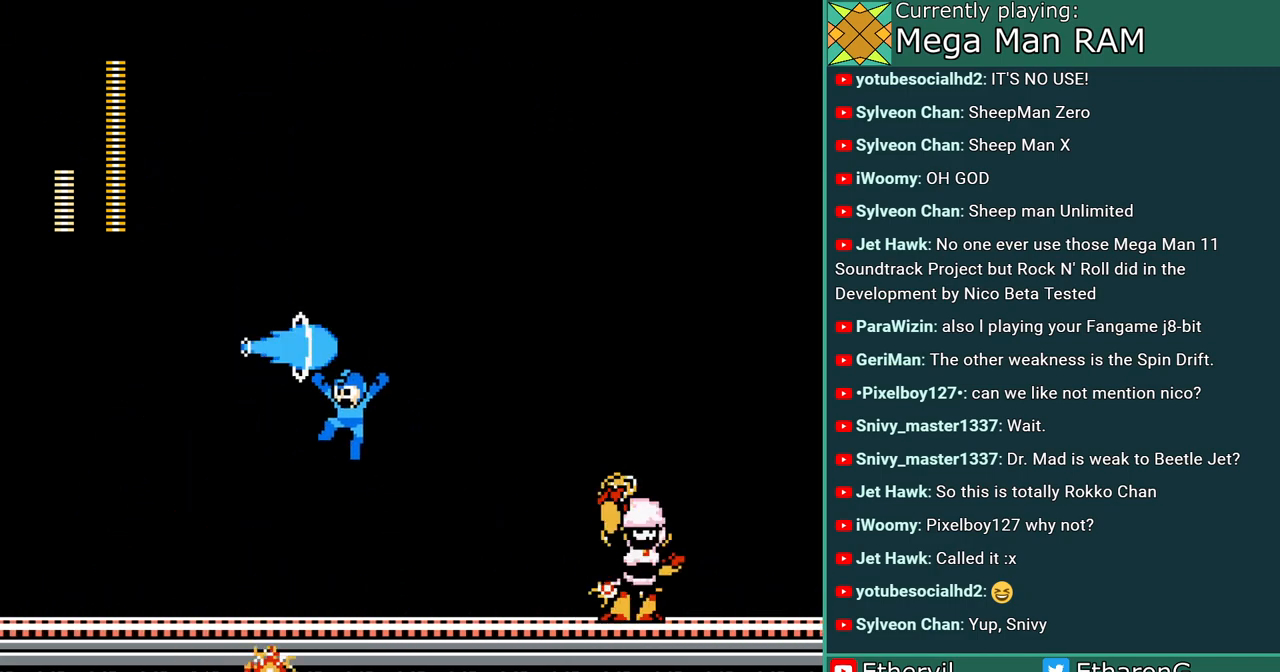
{"buttons": ["A"], "events": []}
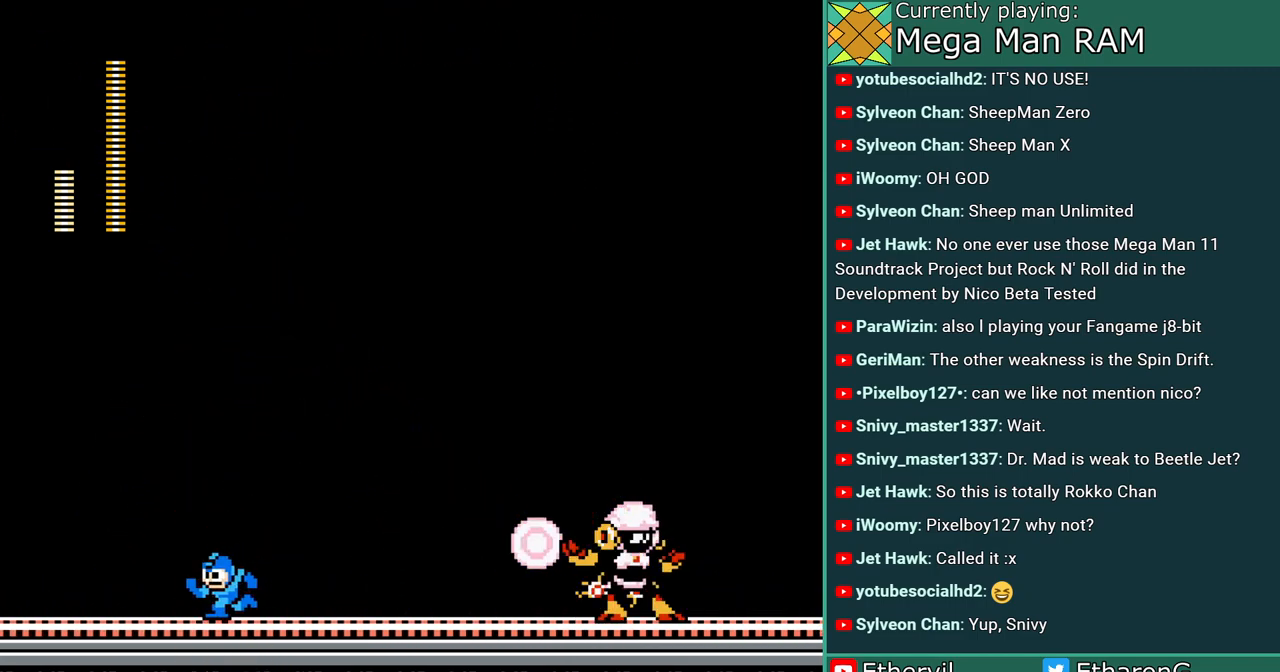
{"buttons": ["A"], "events": [[317, "DPAD_UP", "down"], [333, "DPAD_UP", "up"]]}
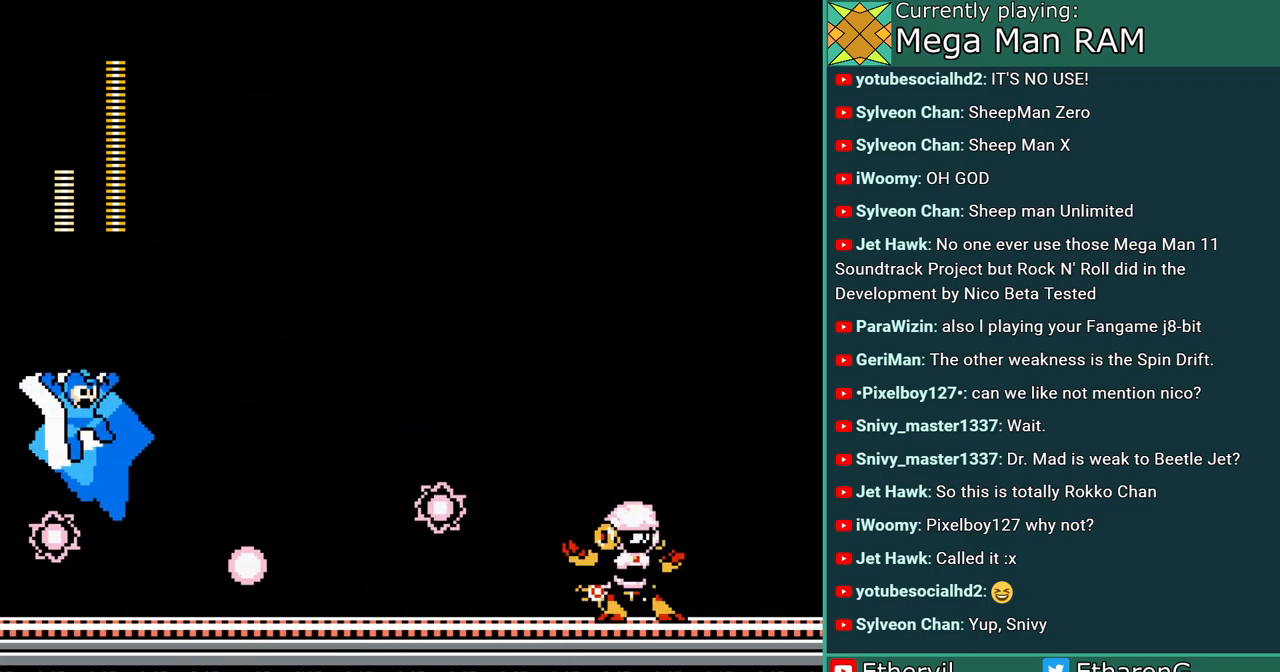
{"buttons": ["A"], "events": []}
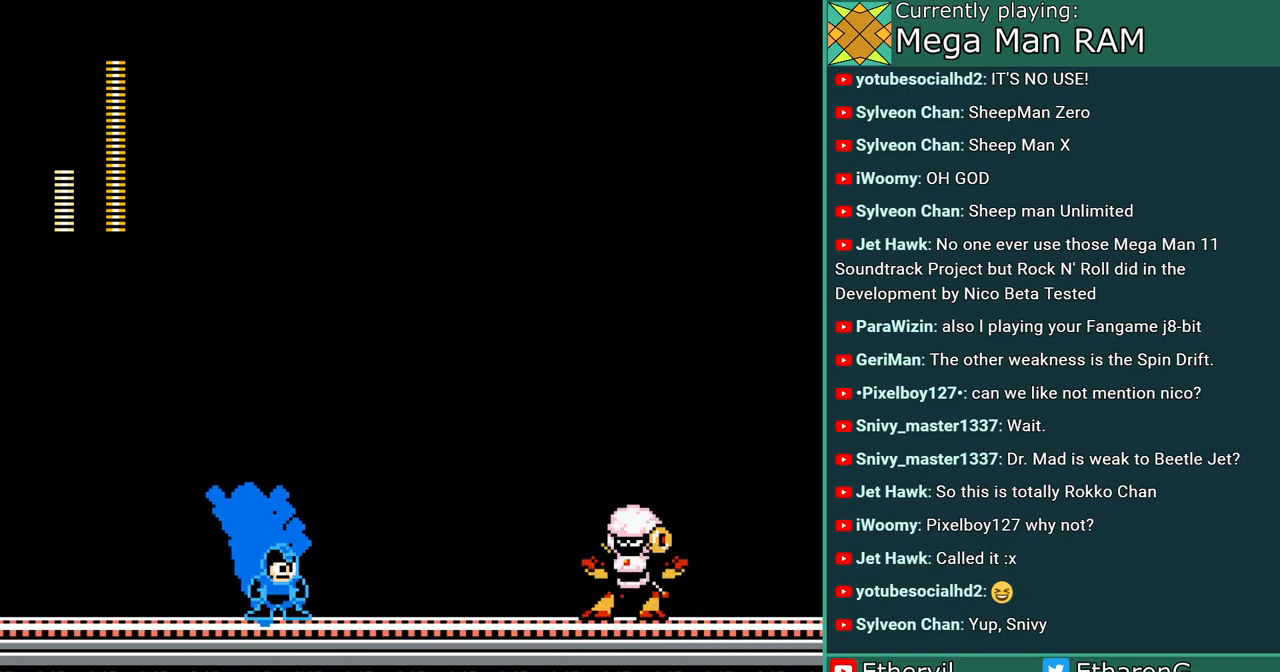
{"buttons": ["A"], "events": [[67, "A", "up"], [117, "A", "down"]]}
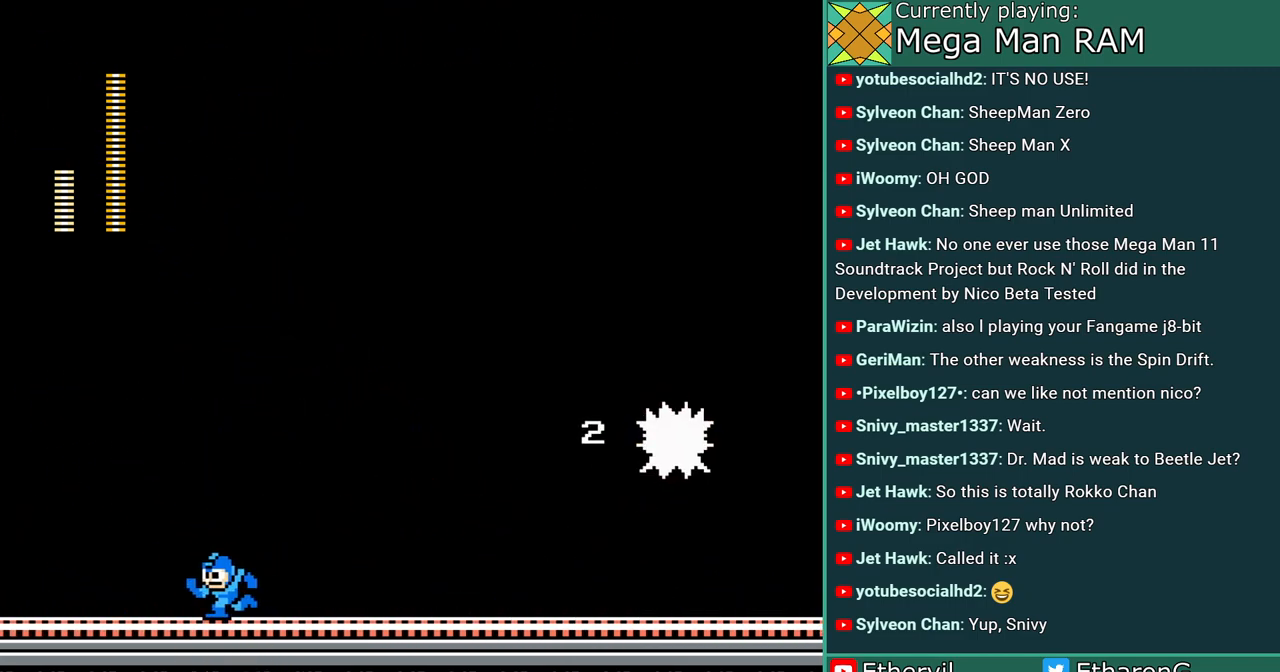
{"buttons": ["A"], "events": []}
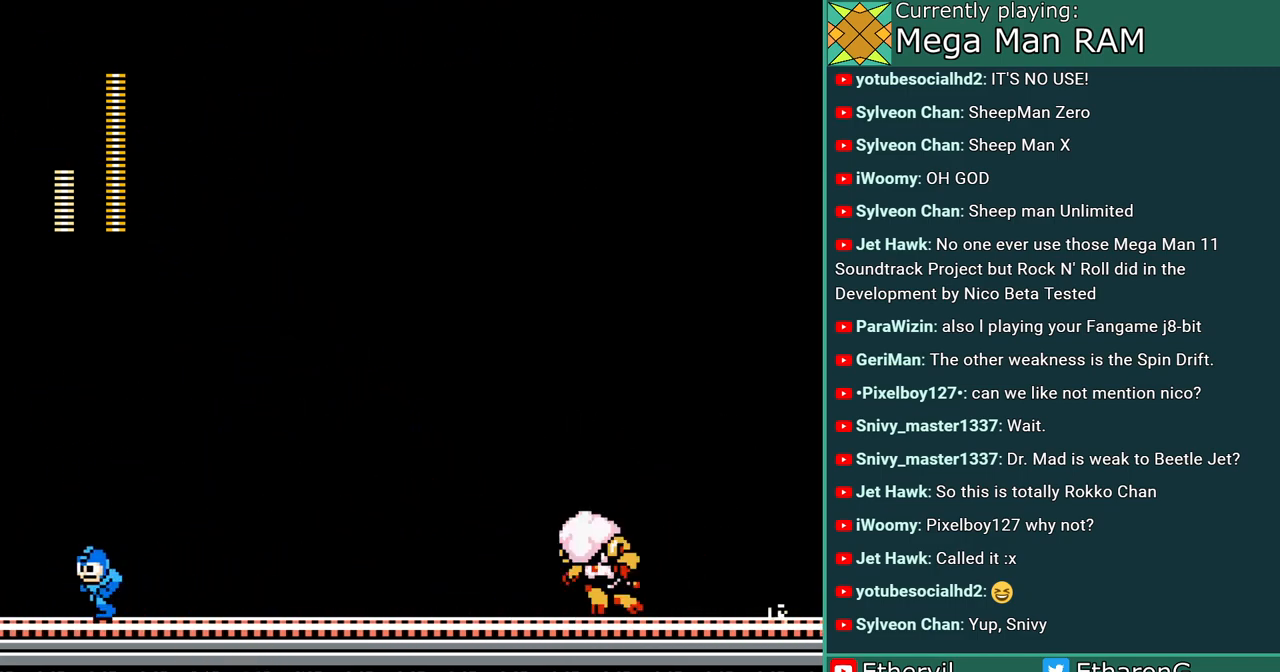
{"buttons": ["A"], "events": []}
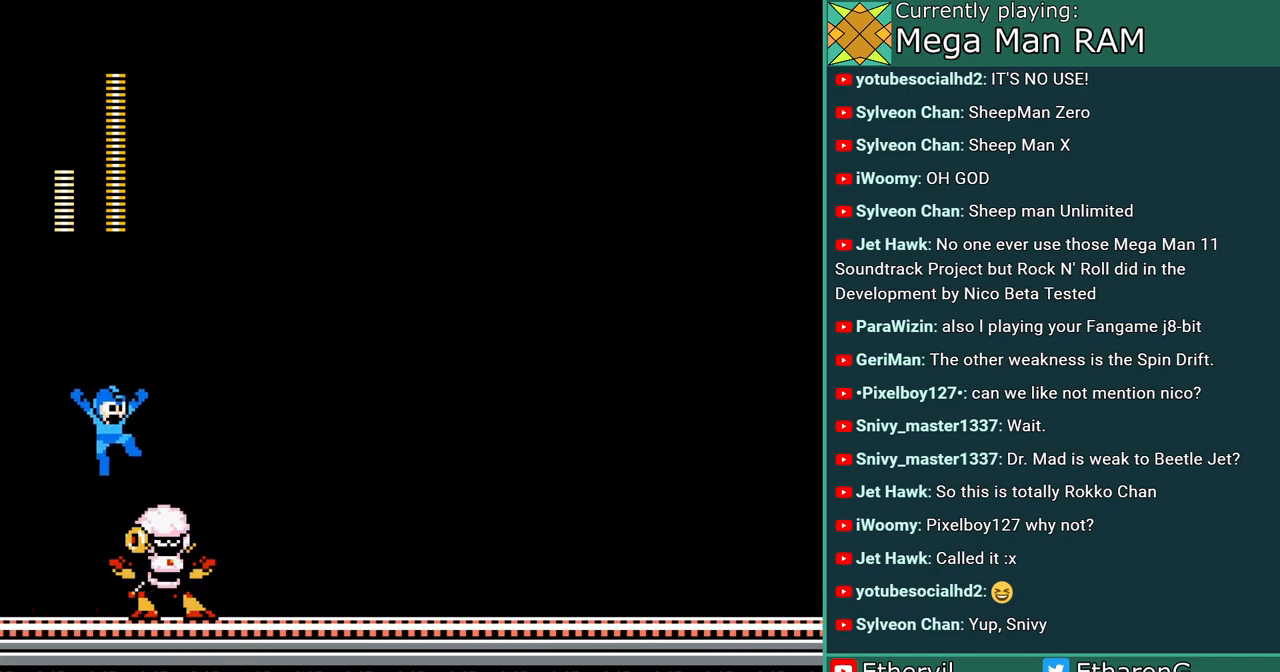
{"buttons": ["A"], "events": []}
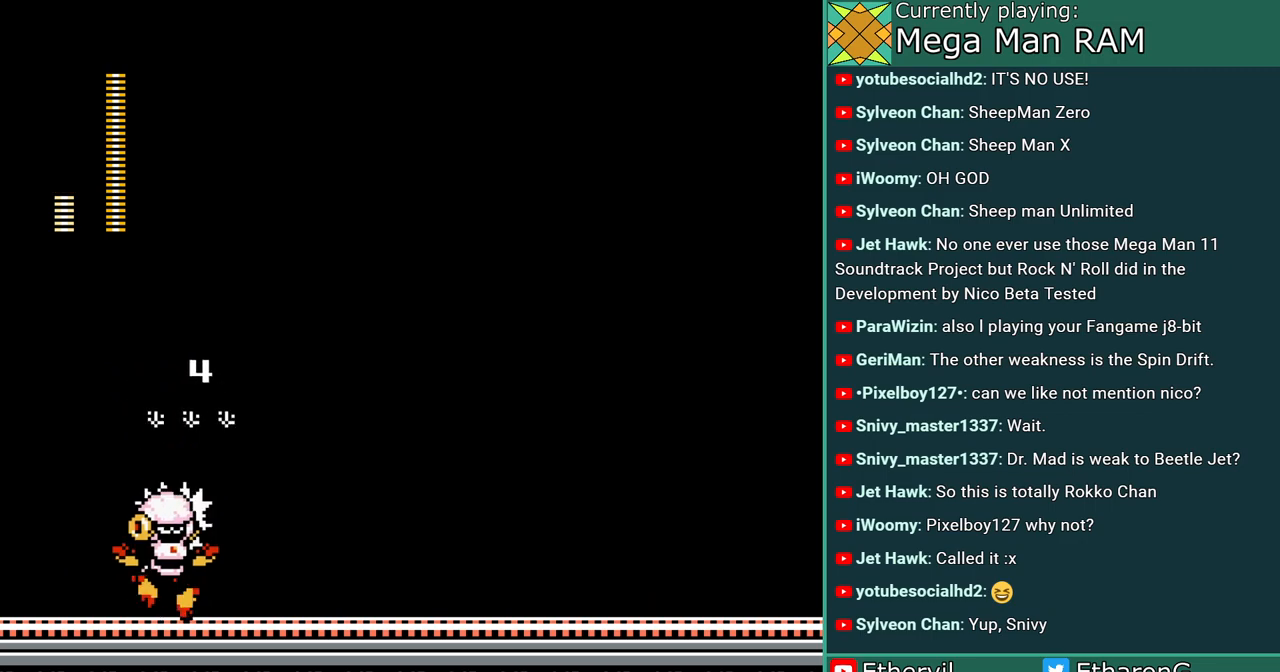
{"buttons": ["A"], "events": []}
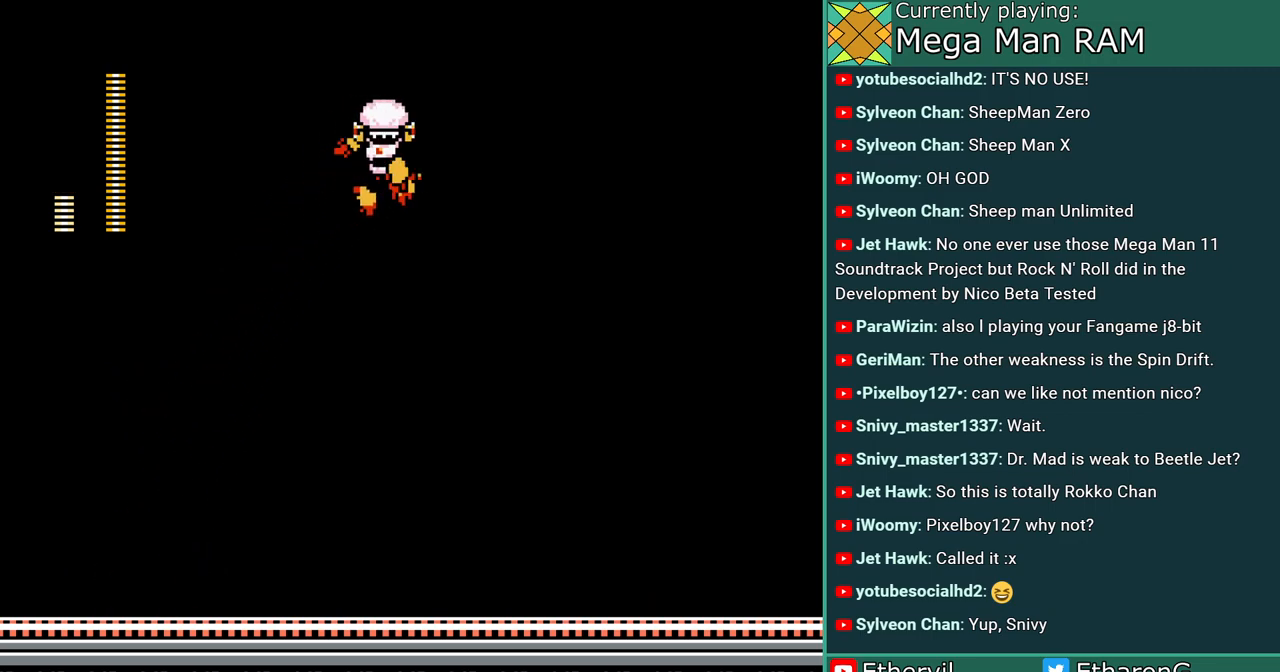
{"buttons": ["A"], "events": [[200, "A", "up"], [300, "A", "down"]]}
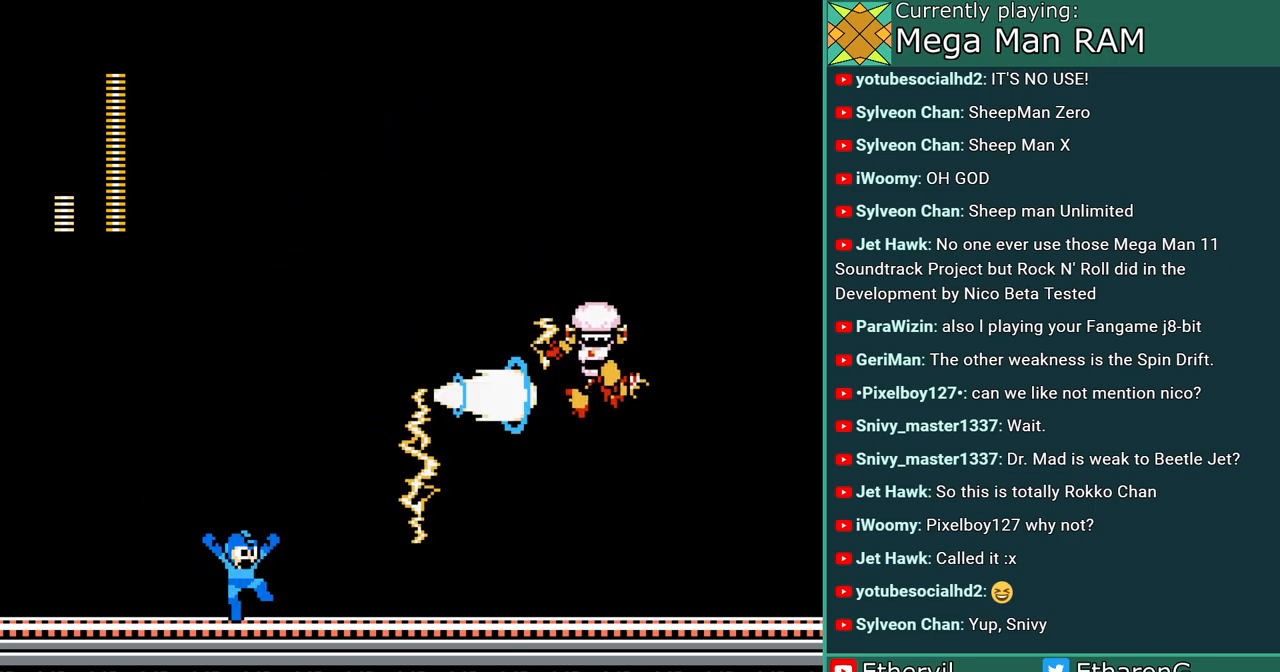
{"buttons": ["A"], "events": []}
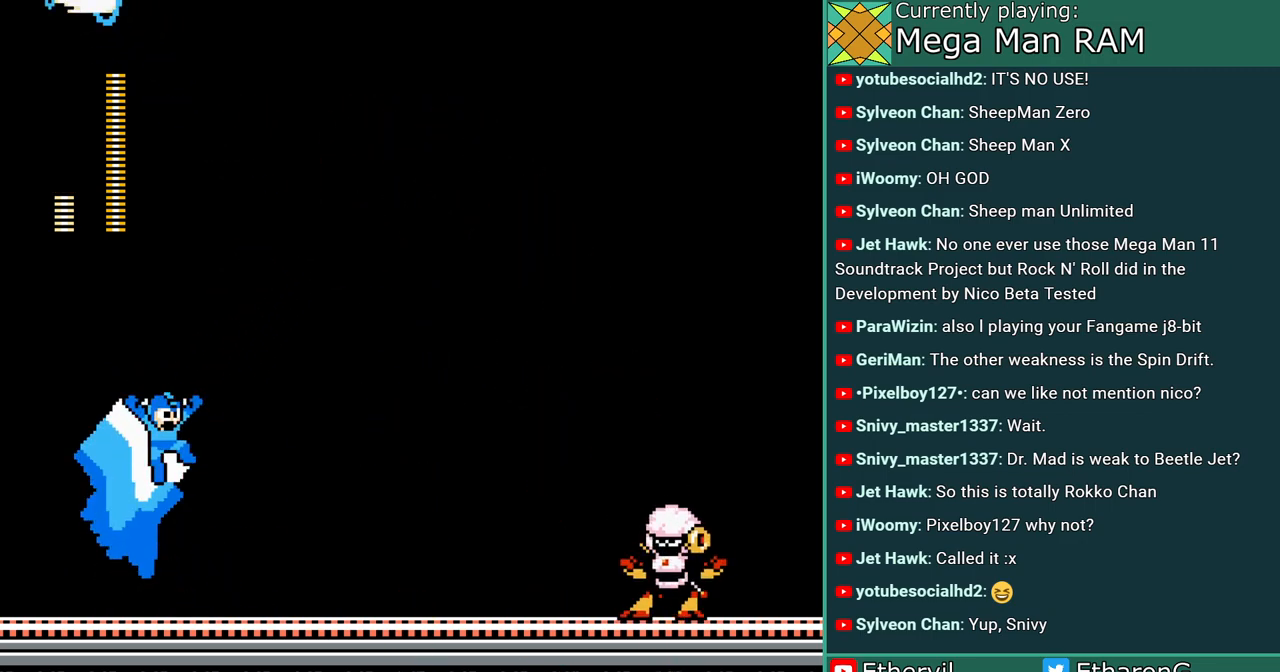
{"buttons": ["A"], "events": []}
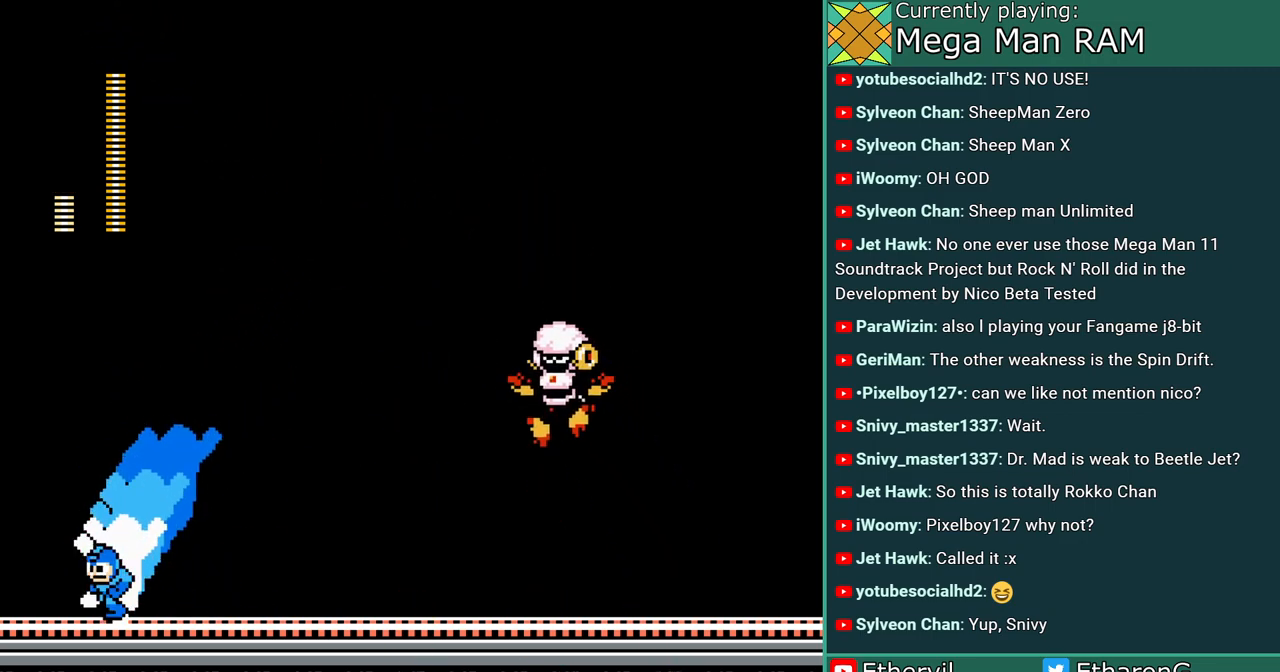
{"buttons": ["A"], "events": [[333, "A", "up"], [417, "A", "down"]]}
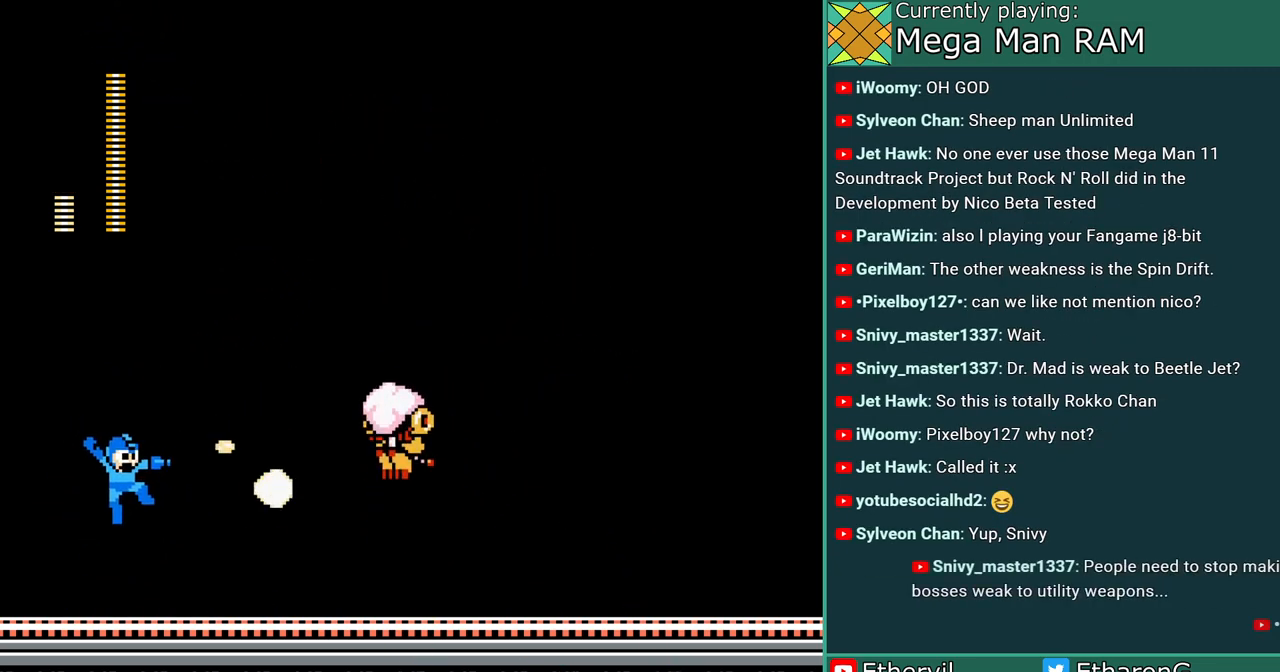
{"buttons": ["A"], "events": []}
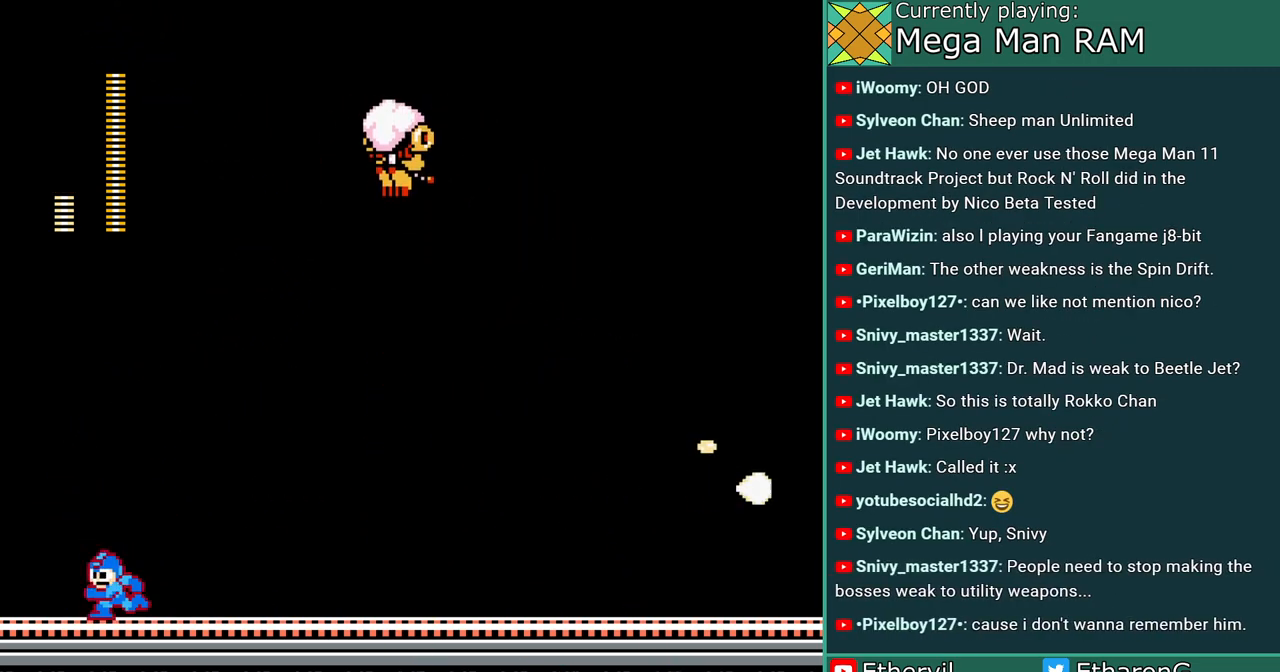
{"buttons": ["A"], "events": []}
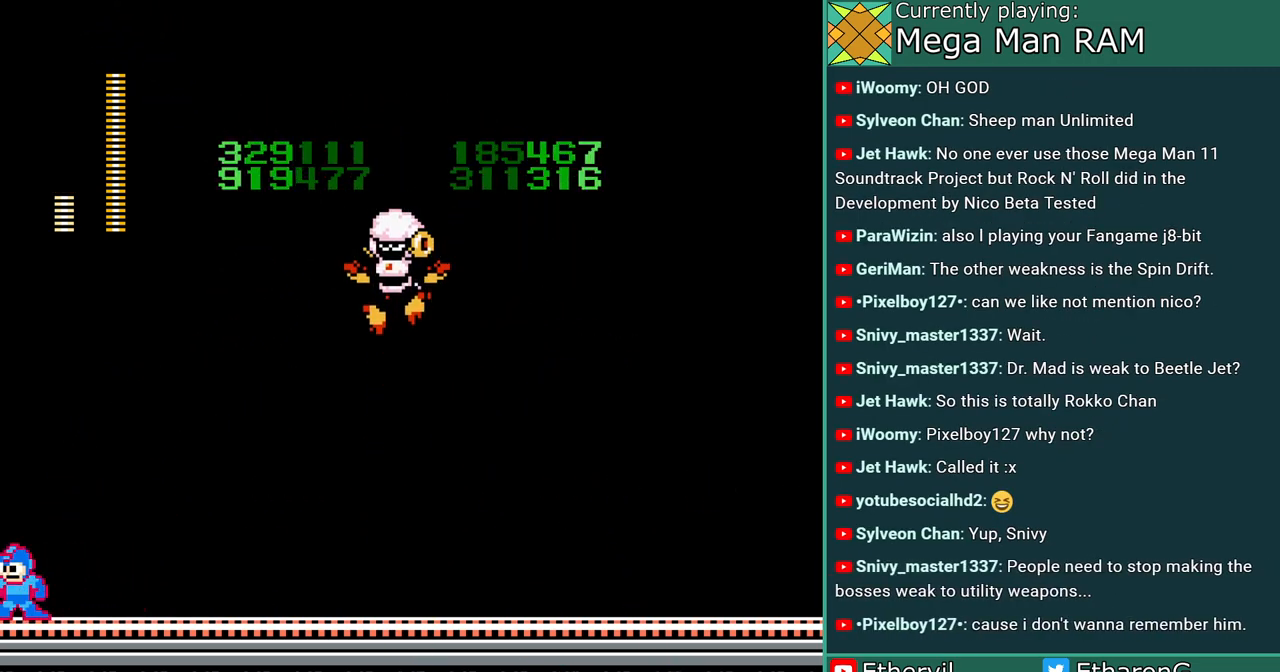
{"buttons": ["A"], "events": []}
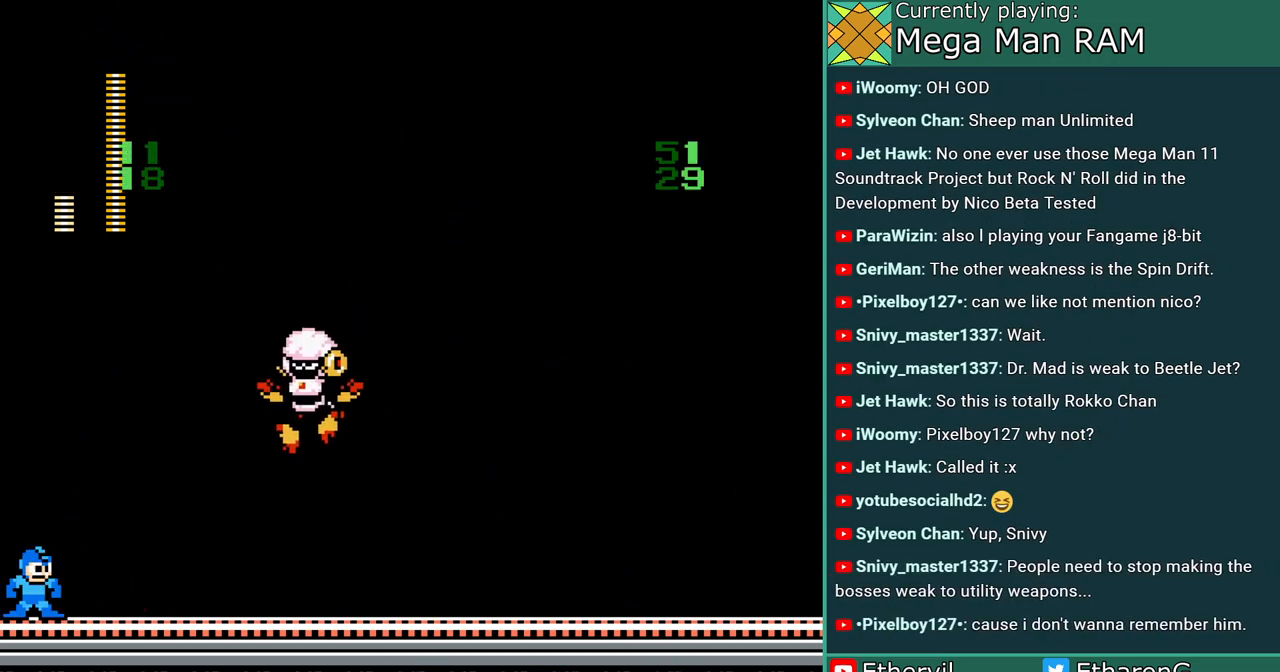
{"buttons": ["A"], "events": [[267, "A", "up"], [350, "A", "down"]]}
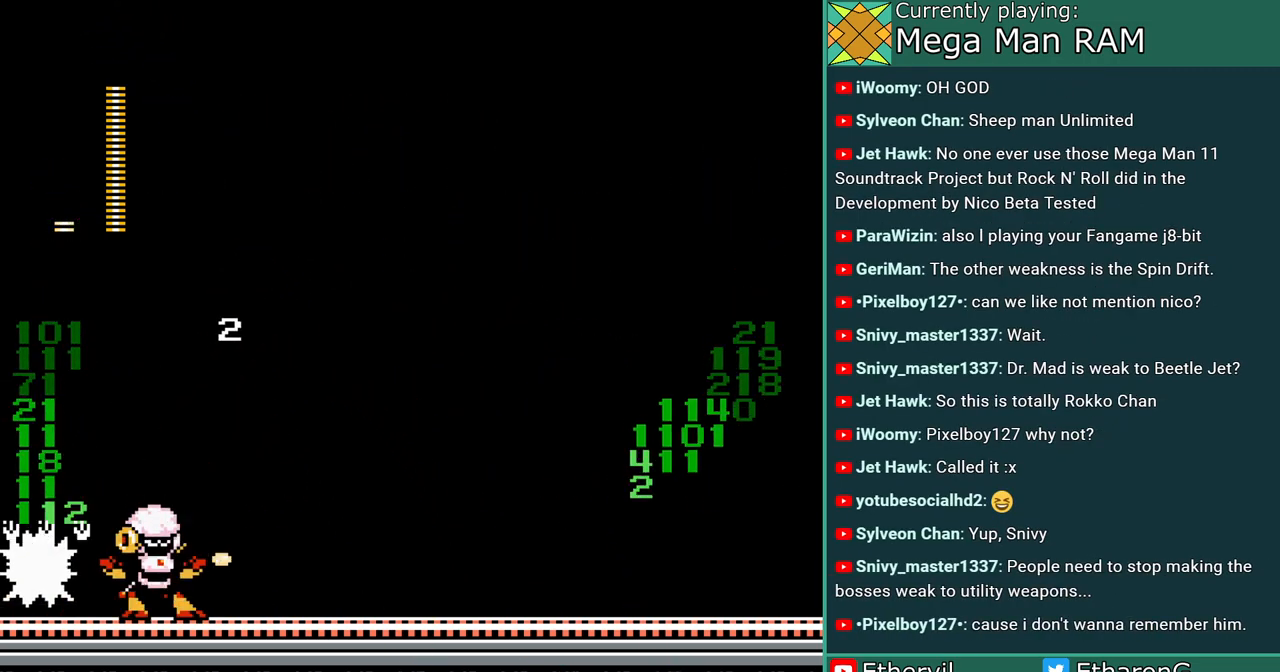
{"buttons": [], "events": [[483, "A", "up"]]}
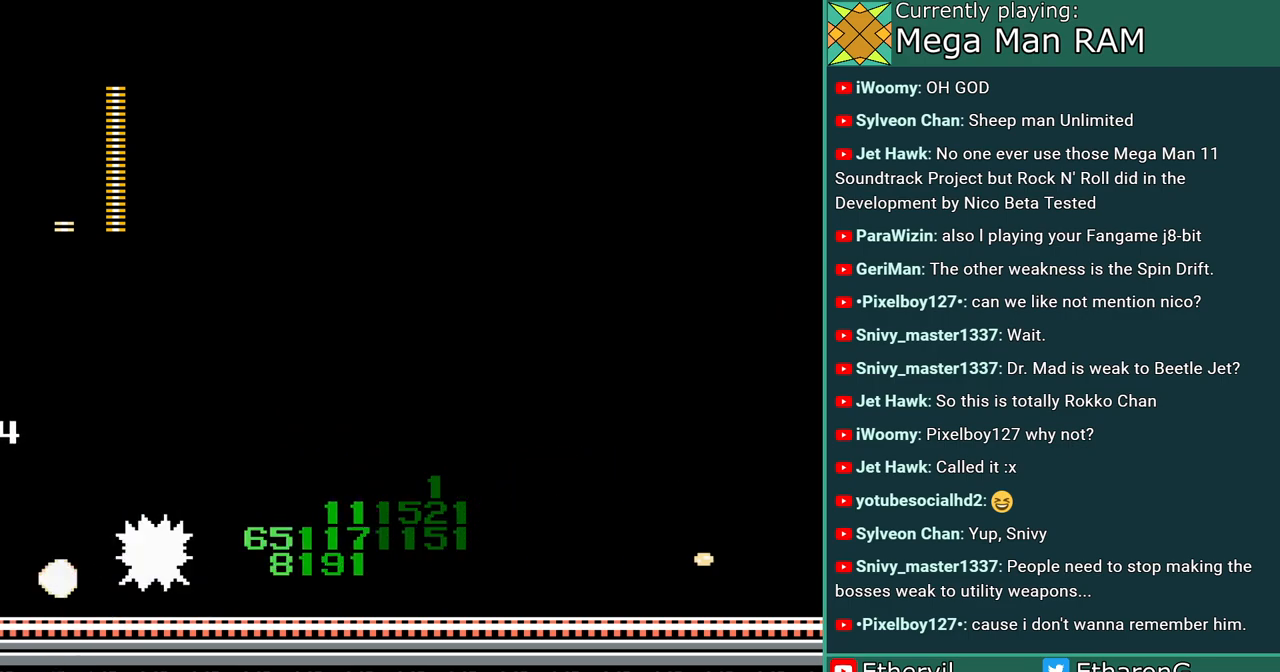
{"buttons": []}
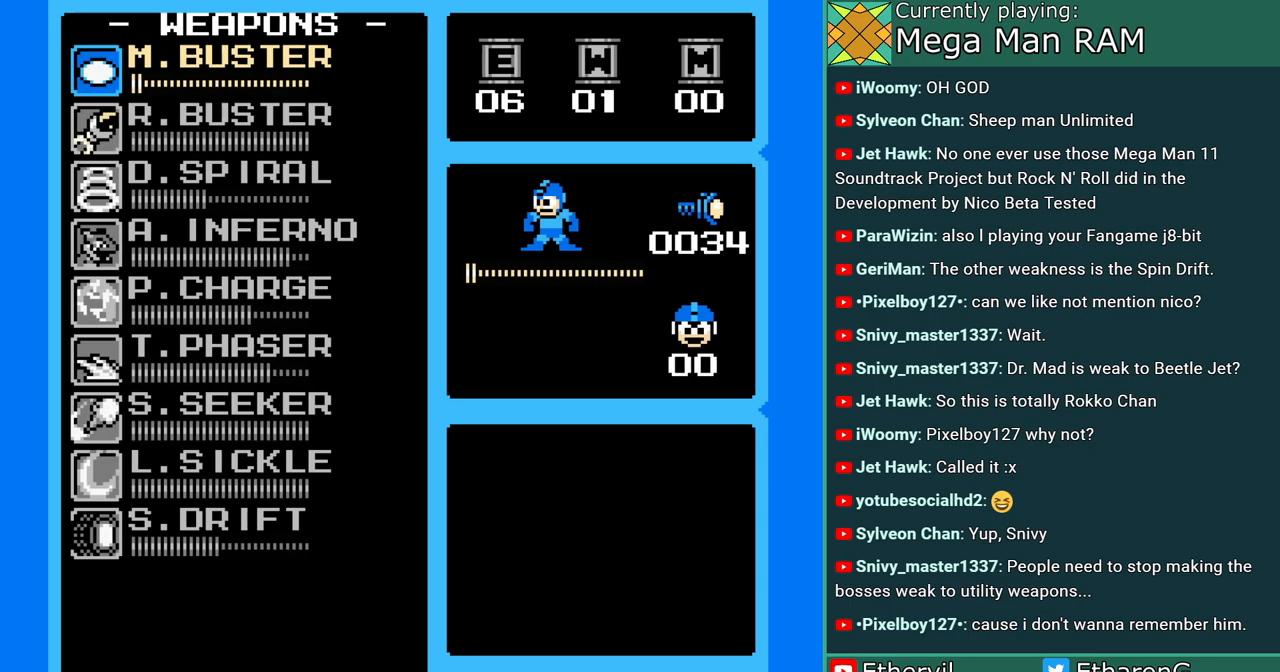
{"buttons": [], "events": []}
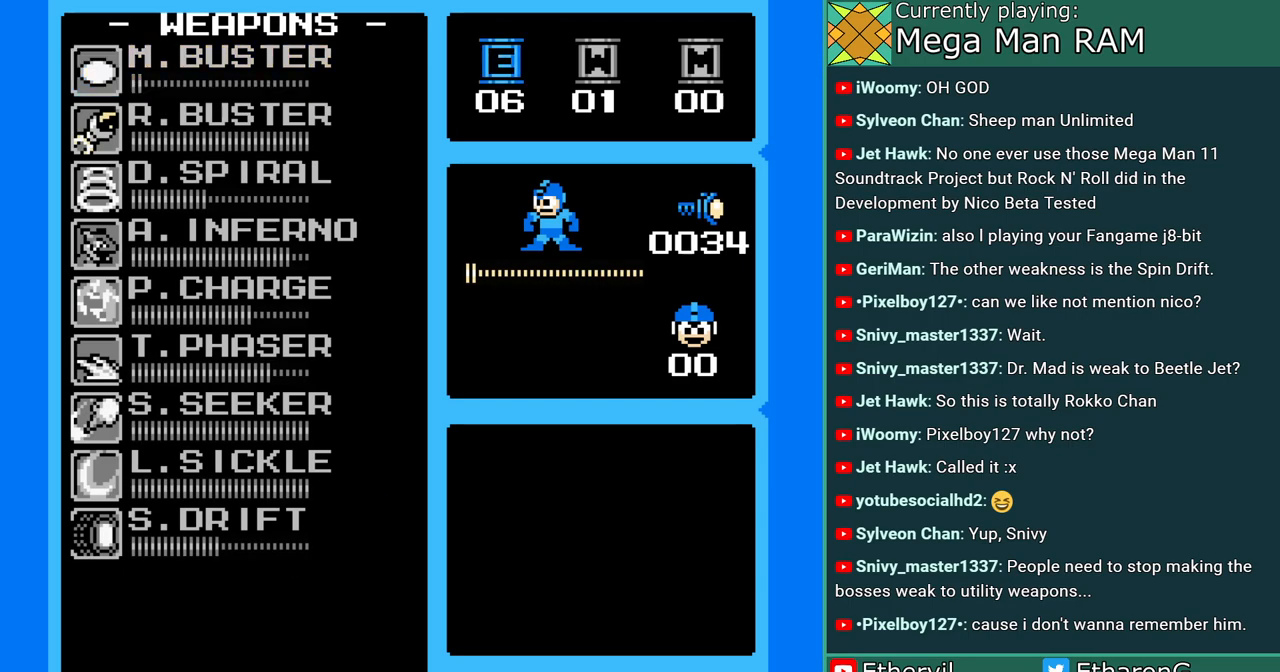
{"buttons": [], "events": []}
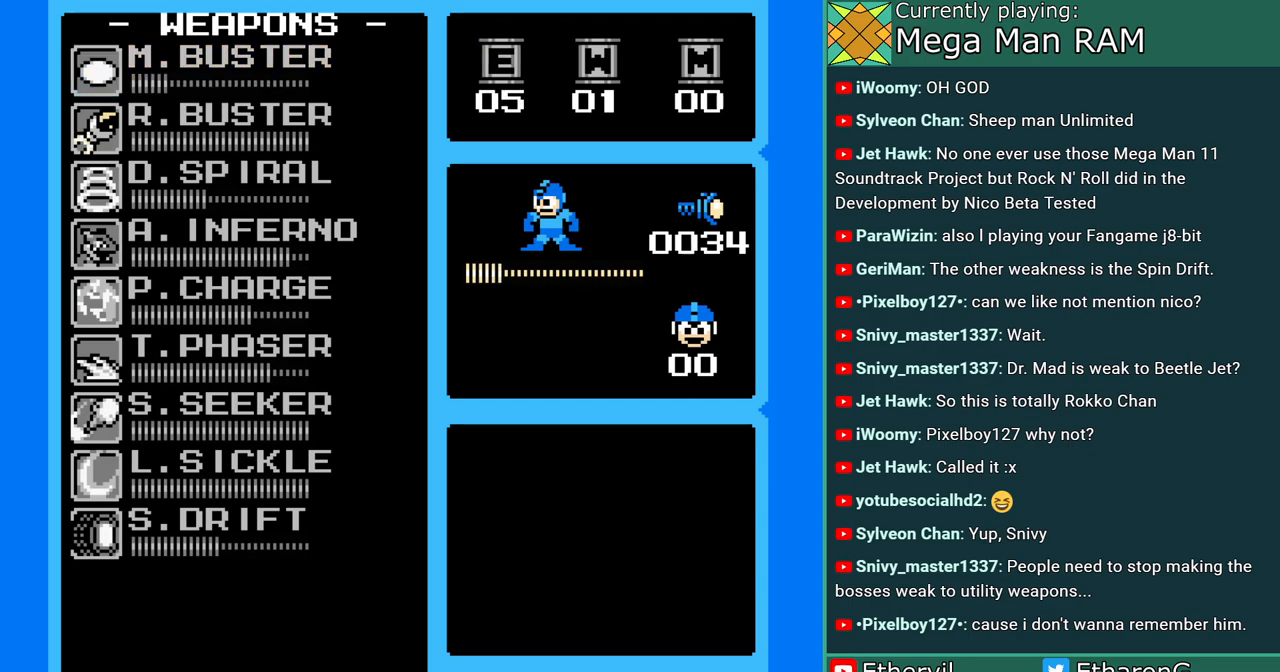
{"buttons": [], "events": []}
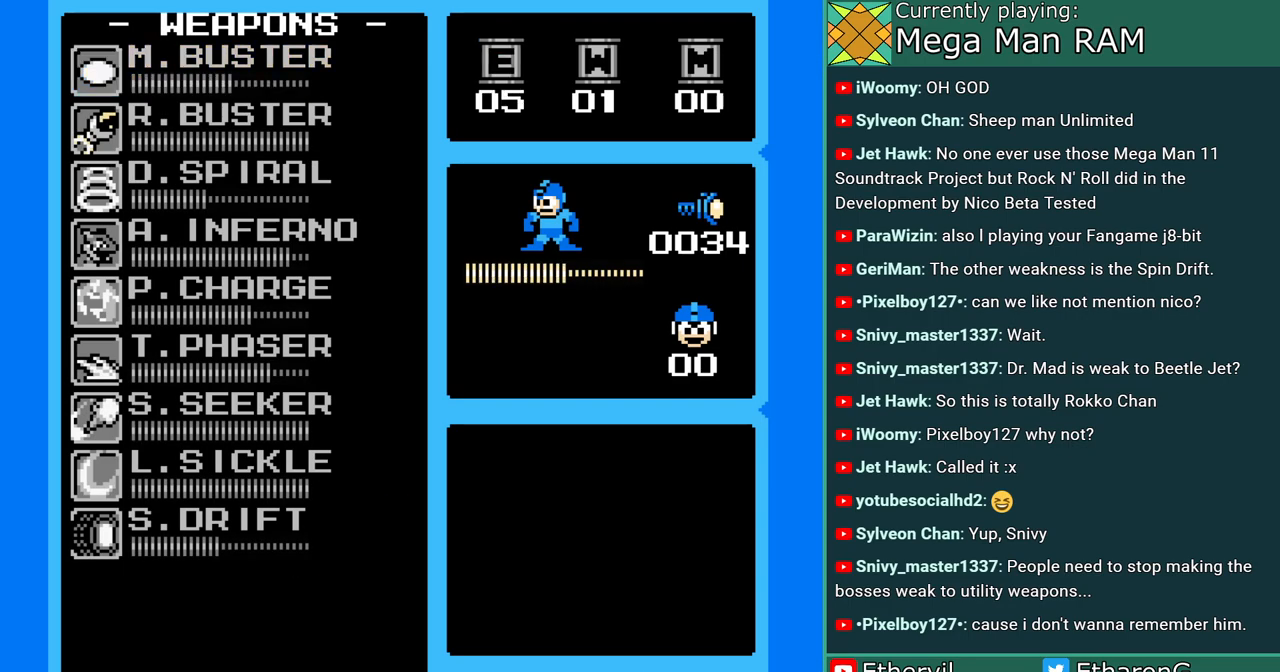
{"buttons": [], "events": []}